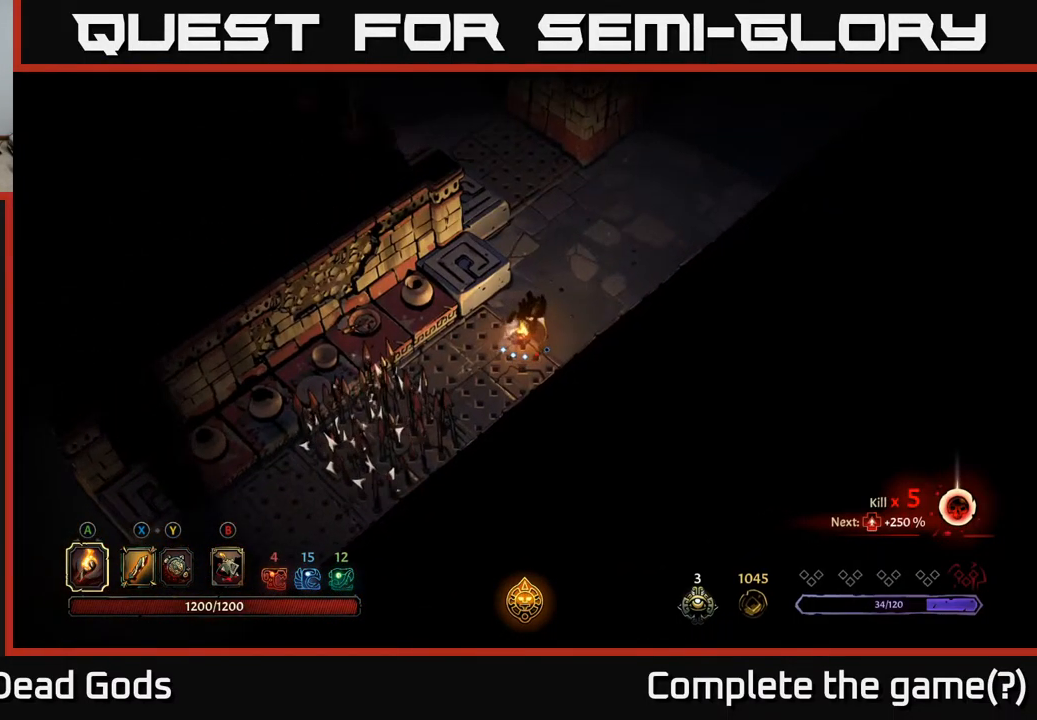
Gameplay with a controller (Xbox layout); each line is a JSON object with the inputs held at the frame after it. "events" lists button and stick changes between this image and that frame as [ms after this image, input, new state], when the widget could be followed in between.
{"buttons": [], "left_stick": "up-right", "right_stick": "center", "events": [[34, "R2", "up"]]}
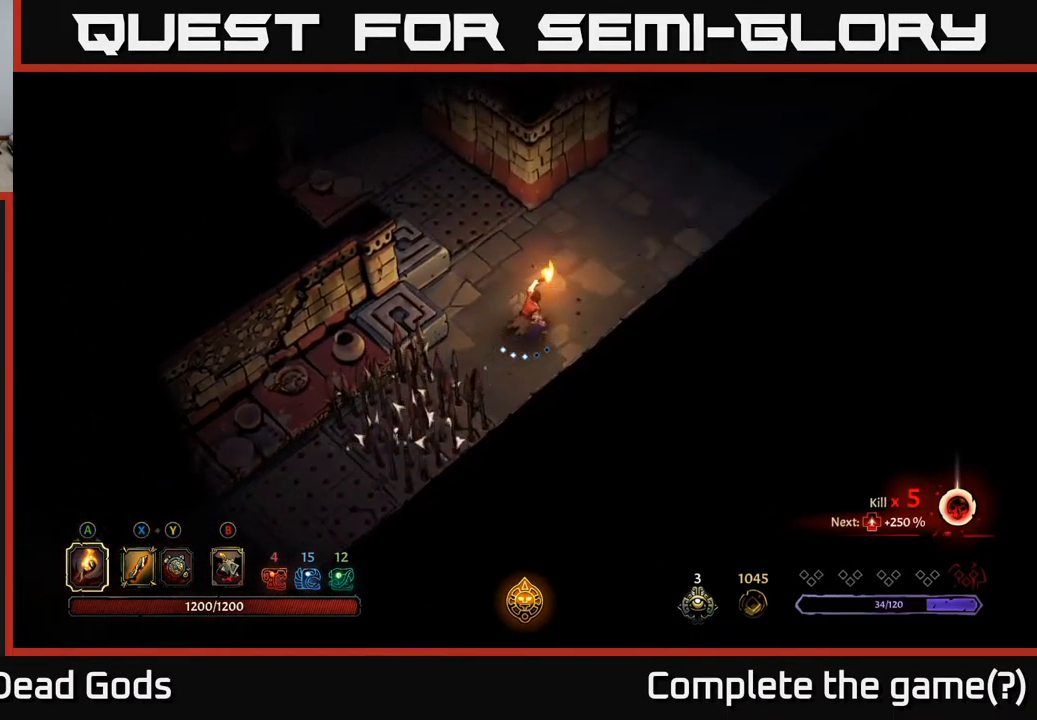
{"buttons": [], "left_stick": "up", "right_stick": "center", "events": [[434, "left_stick", "up"]]}
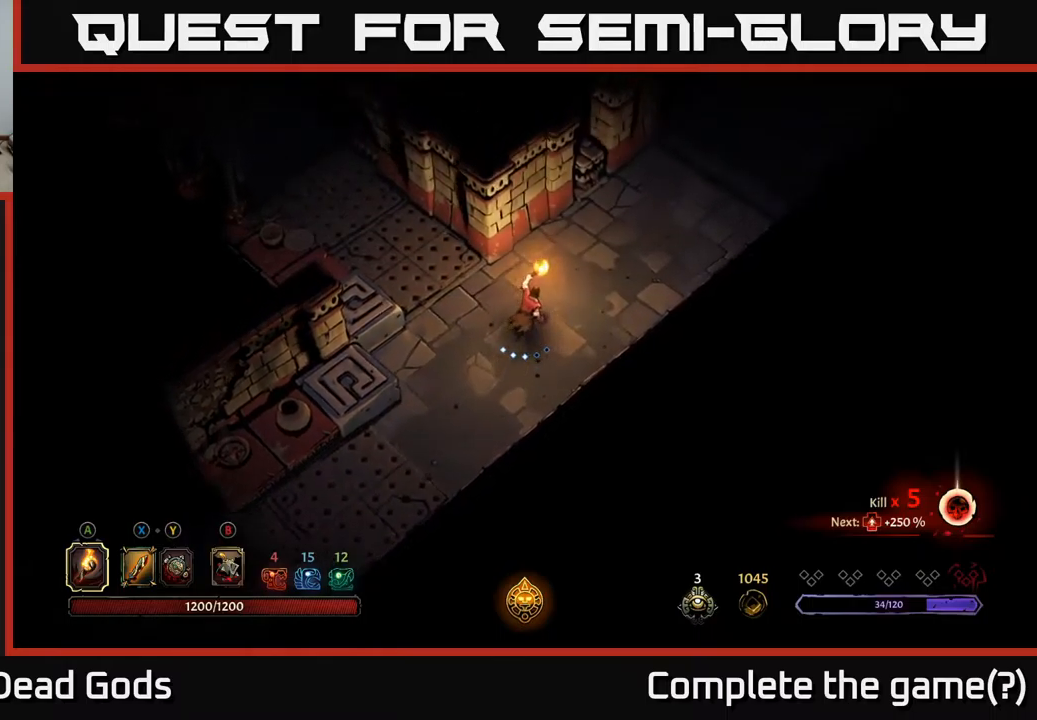
{"buttons": [], "left_stick": "up-right", "right_stick": "center", "events": [[134, "left_stick", "up-right"]]}
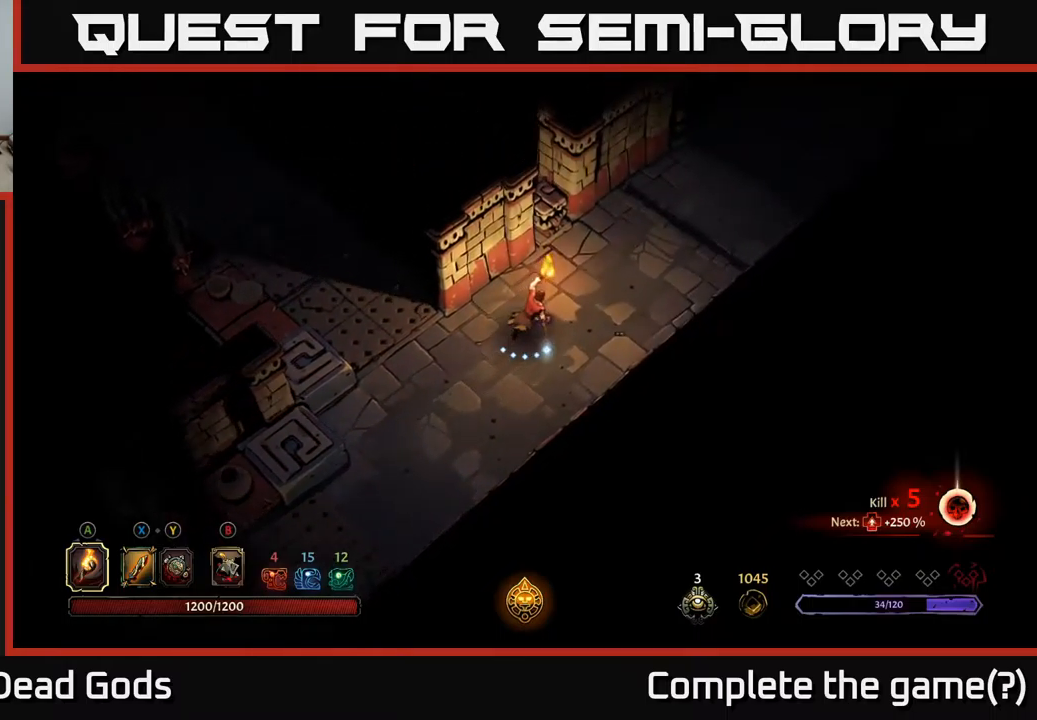
{"buttons": [], "left_stick": "left", "right_stick": "center", "events": [[117, "left_stick", "down-right"], [217, "left_stick", "down-left"], [367, "left_stick", "left"]]}
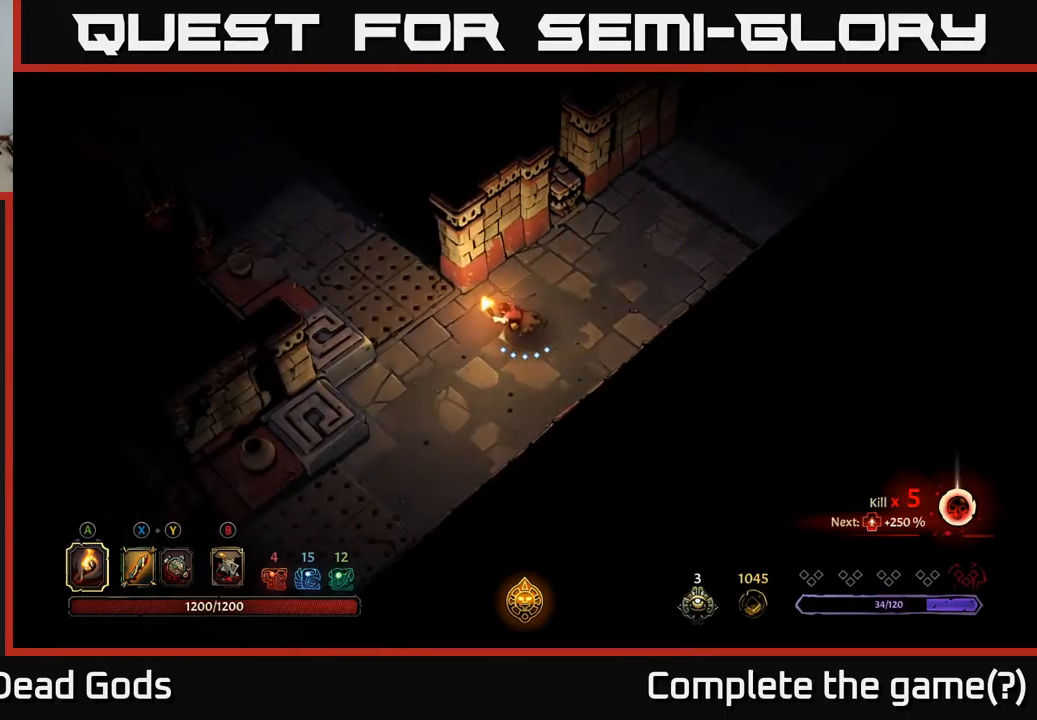
{"buttons": [], "left_stick": "left", "right_stick": "center", "events": []}
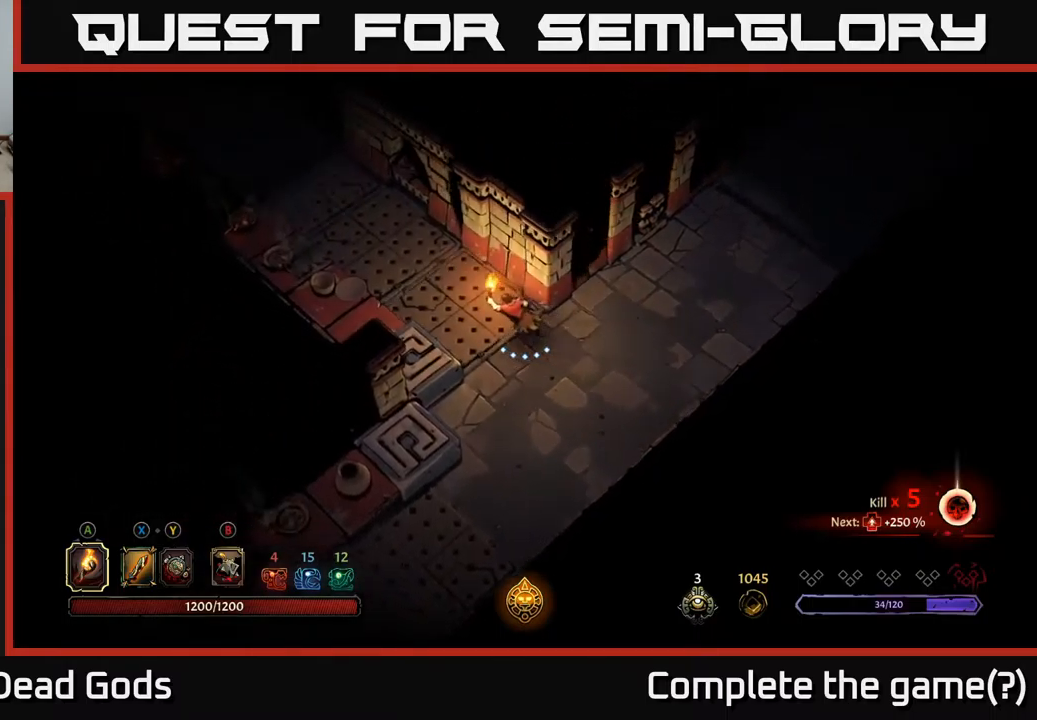
{"buttons": ["R2"], "left_stick": "up-left", "right_stick": "center", "events": [[117, "R2", "down"], [134, "left_stick", "up-left"]]}
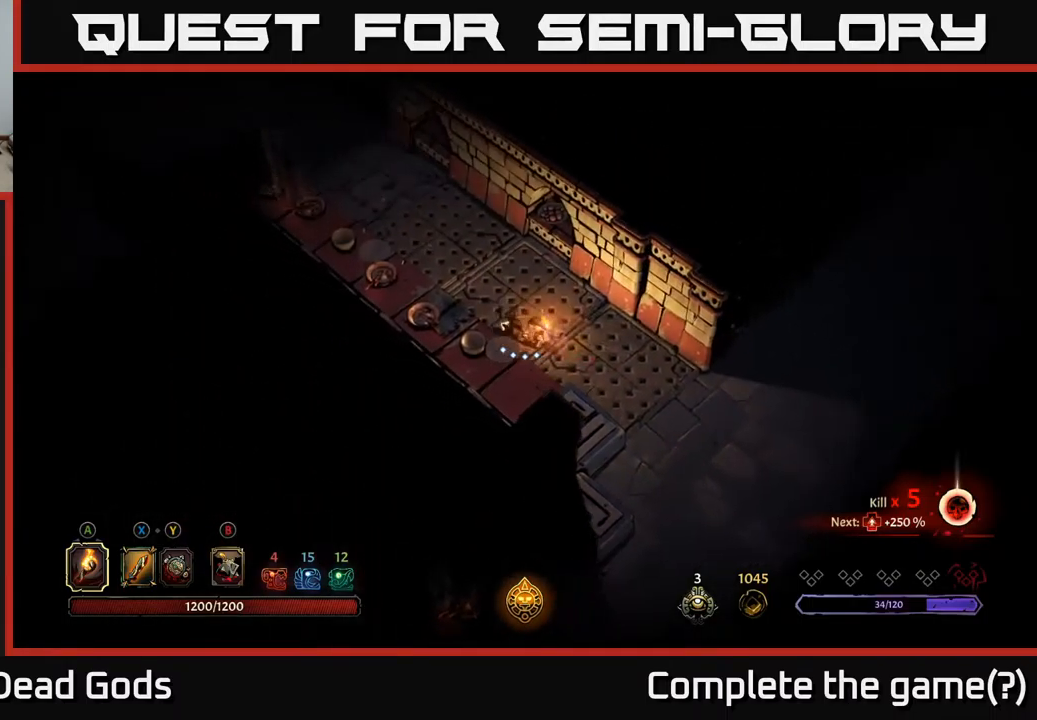
{"buttons": ["R2"], "left_stick": "up-left", "right_stick": "center", "events": [[67, "R2", "up"], [367, "R2", "down"]]}
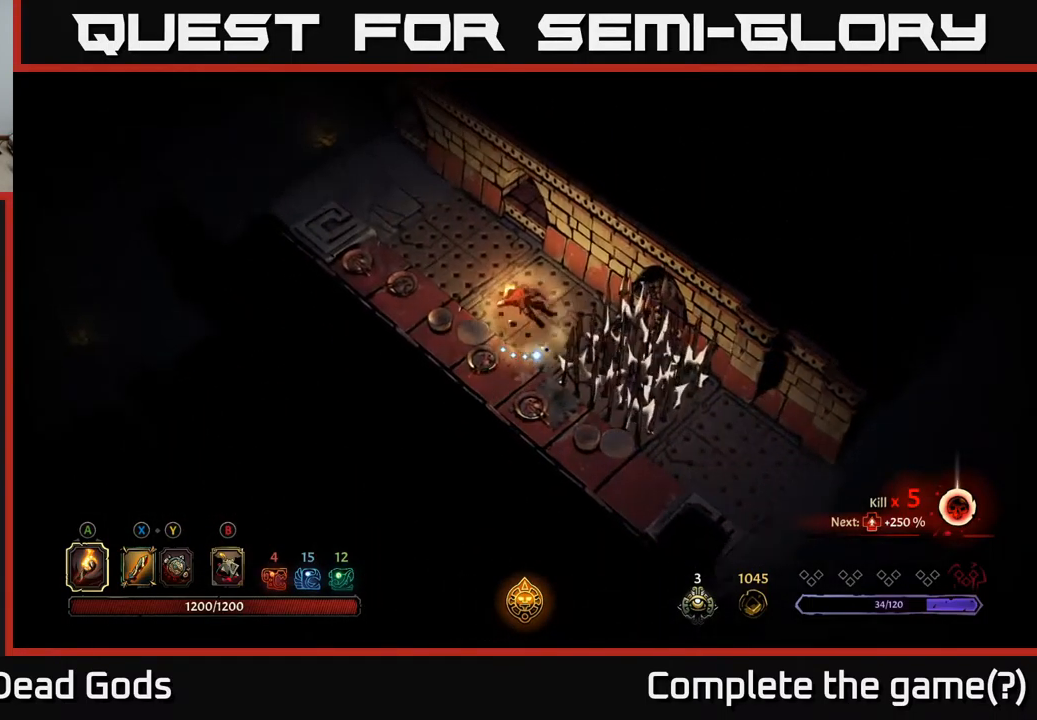
{"buttons": [], "left_stick": "up-left", "right_stick": "center", "events": [[284, "R2", "up"]]}
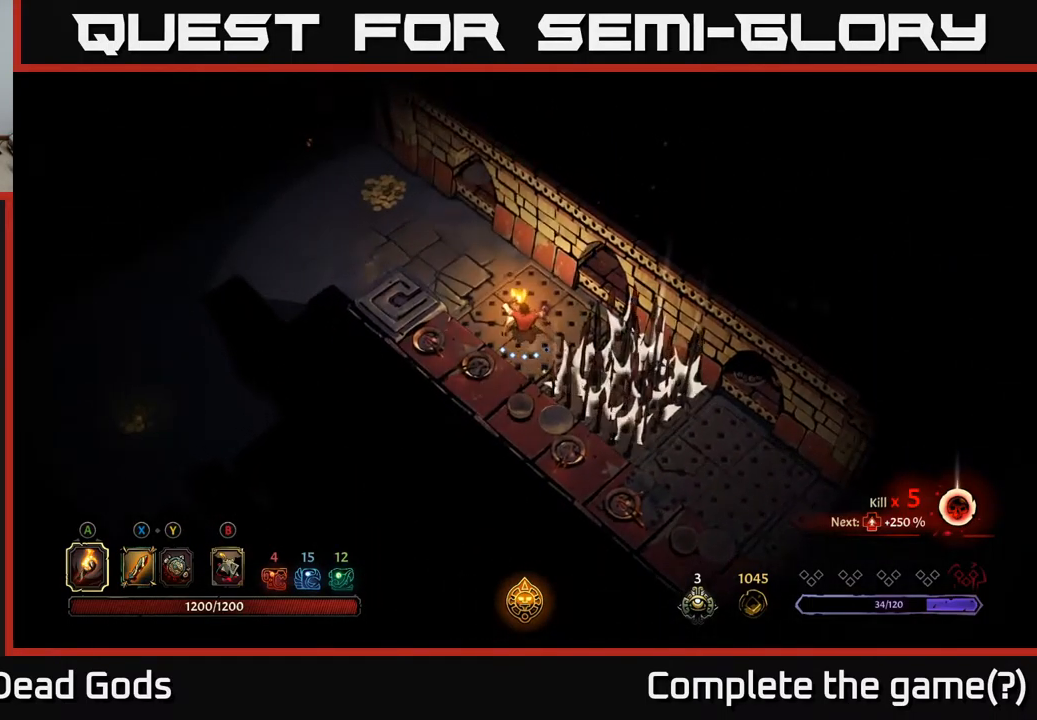
{"buttons": [], "left_stick": "up-left", "right_stick": "center", "events": [[84, "R2", "down"], [434, "R2", "up"]]}
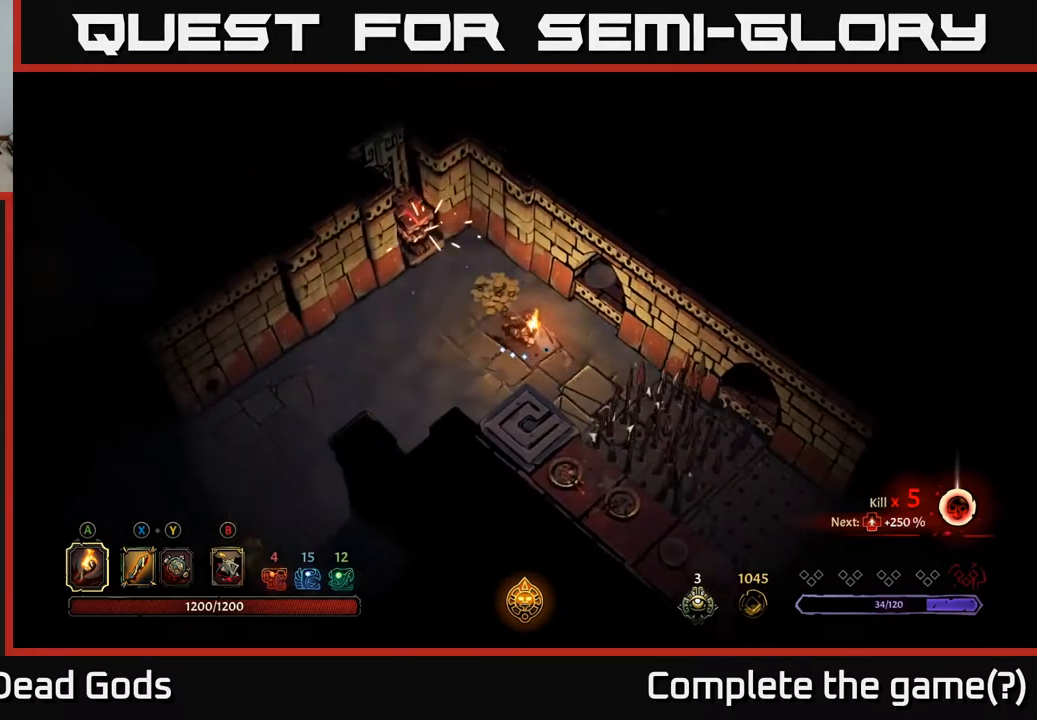
{"buttons": ["R2"], "left_stick": "down-left", "right_stick": "center", "events": [[84, "left_stick", "left"], [217, "left_stick", "down-left"], [334, "R2", "down"]]}
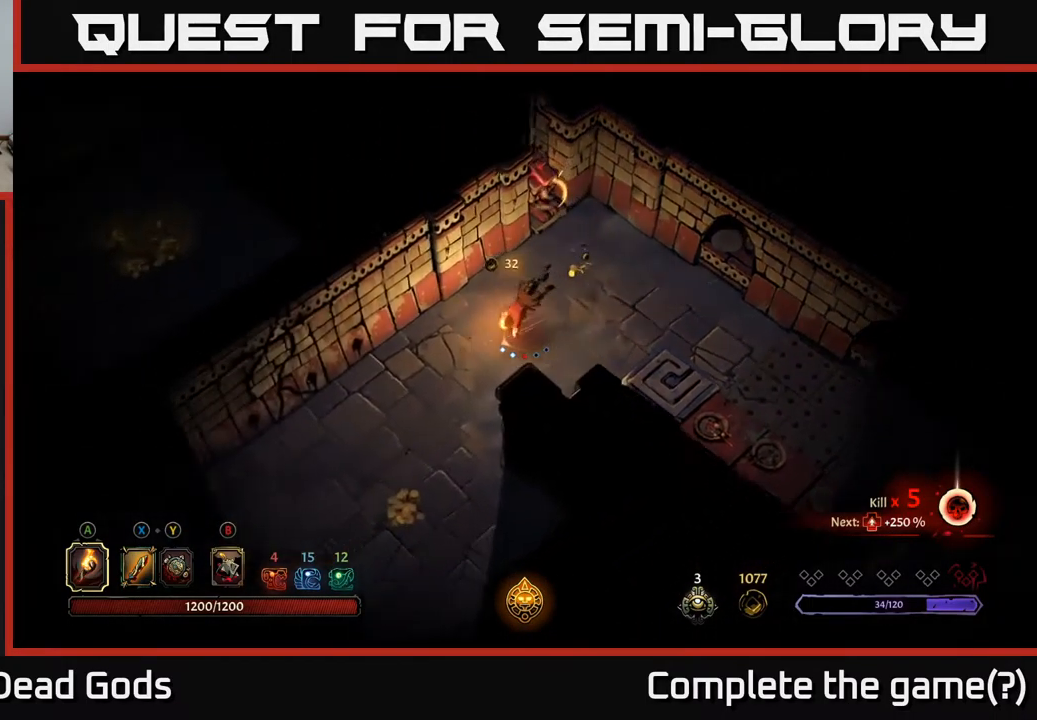
{"buttons": [], "left_stick": "down", "right_stick": "center", "events": [[117, "R2", "up"], [350, "left_stick", "down"]]}
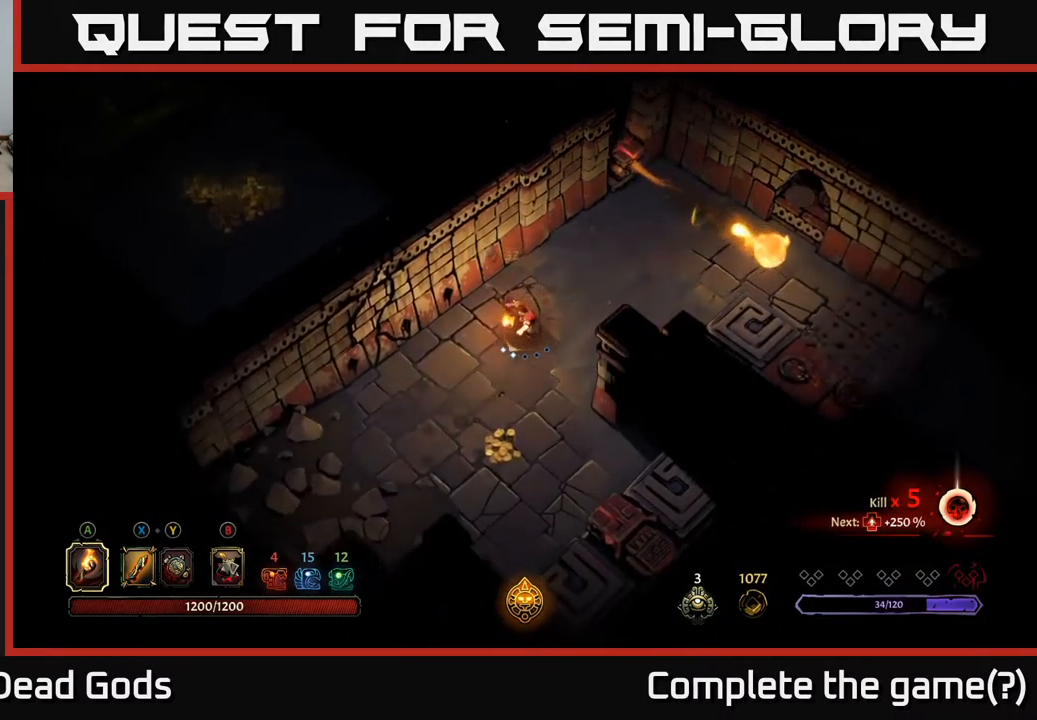
{"buttons": [], "left_stick": "down", "right_stick": "center", "events": []}
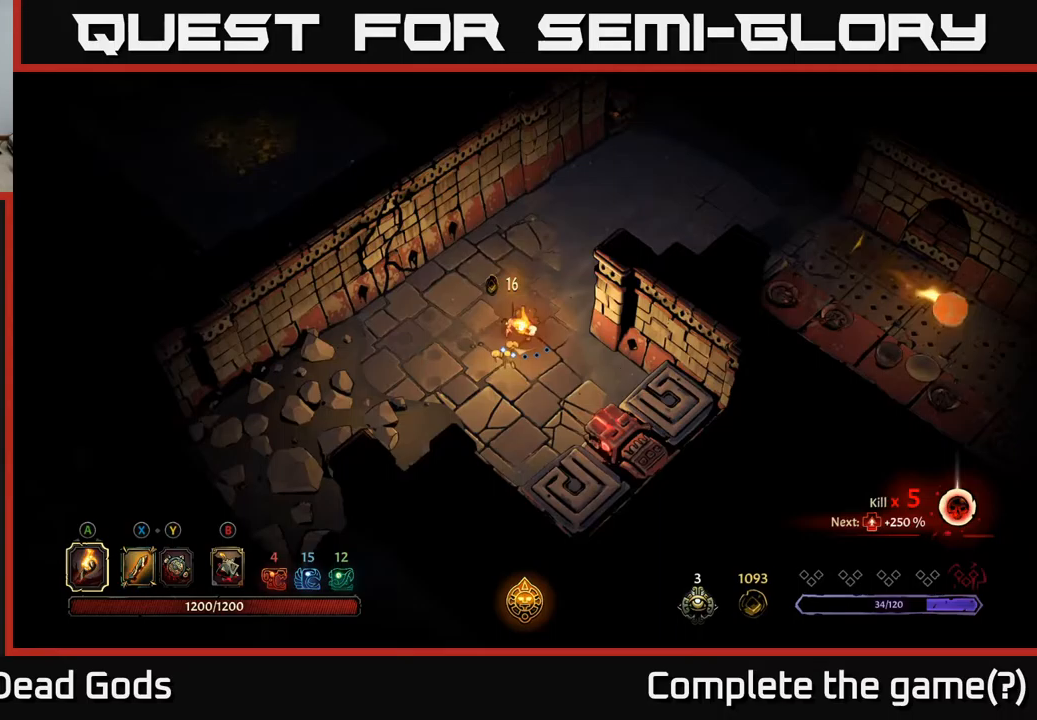
{"buttons": [], "left_stick": "up-right", "right_stick": "center", "events": [[17, "left_stick", "down-left"], [283, "left_stick", "up-left"], [333, "left_stick", "up"], [467, "left_stick", "up-right"]]}
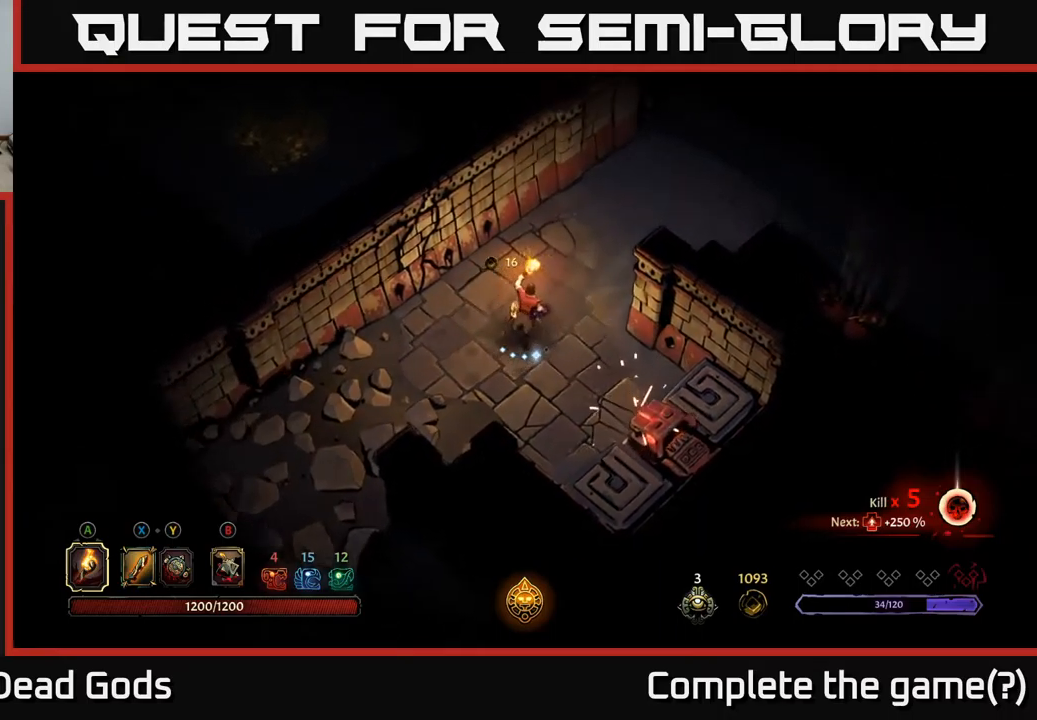
{"buttons": [], "left_stick": "up-right", "right_stick": "center", "events": []}
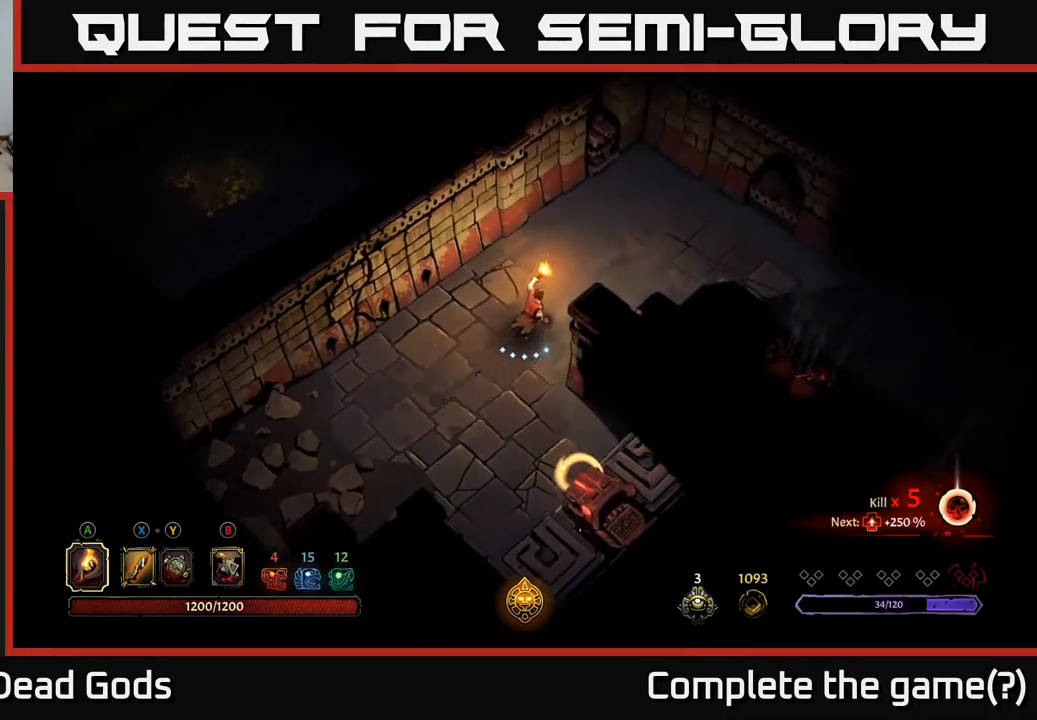
{"buttons": [], "left_stick": "center", "right_stick": "center", "events": [[133, "left_stick", "center"]]}
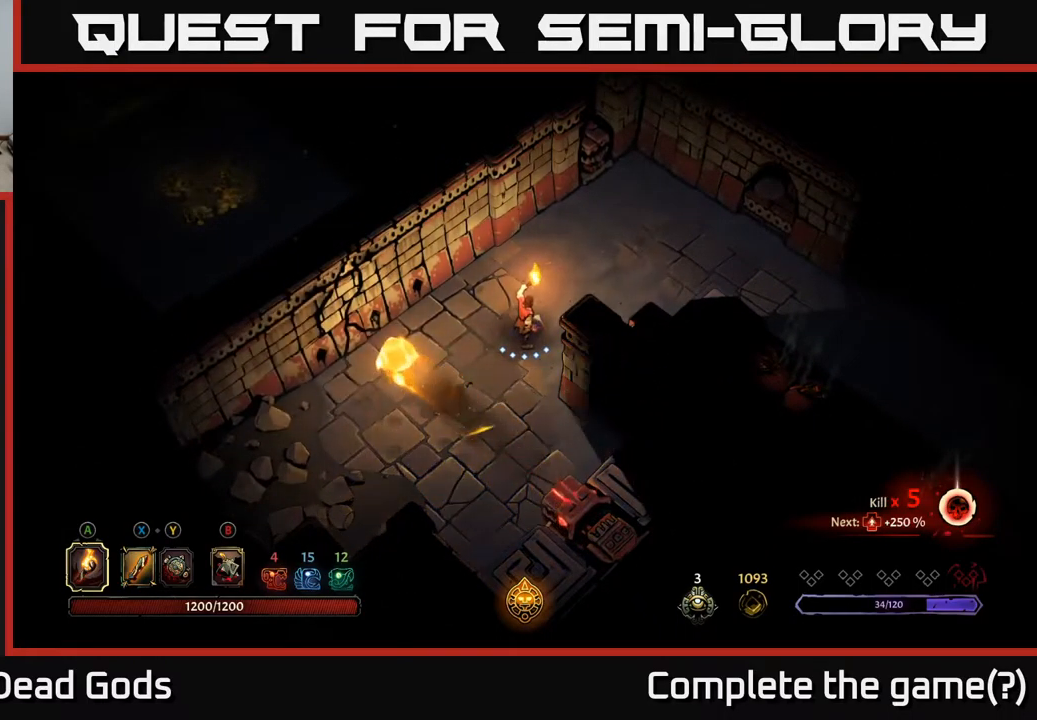
{"buttons": [], "left_stick": "left", "right_stick": "center", "events": [[250, "left_stick", "left"]]}
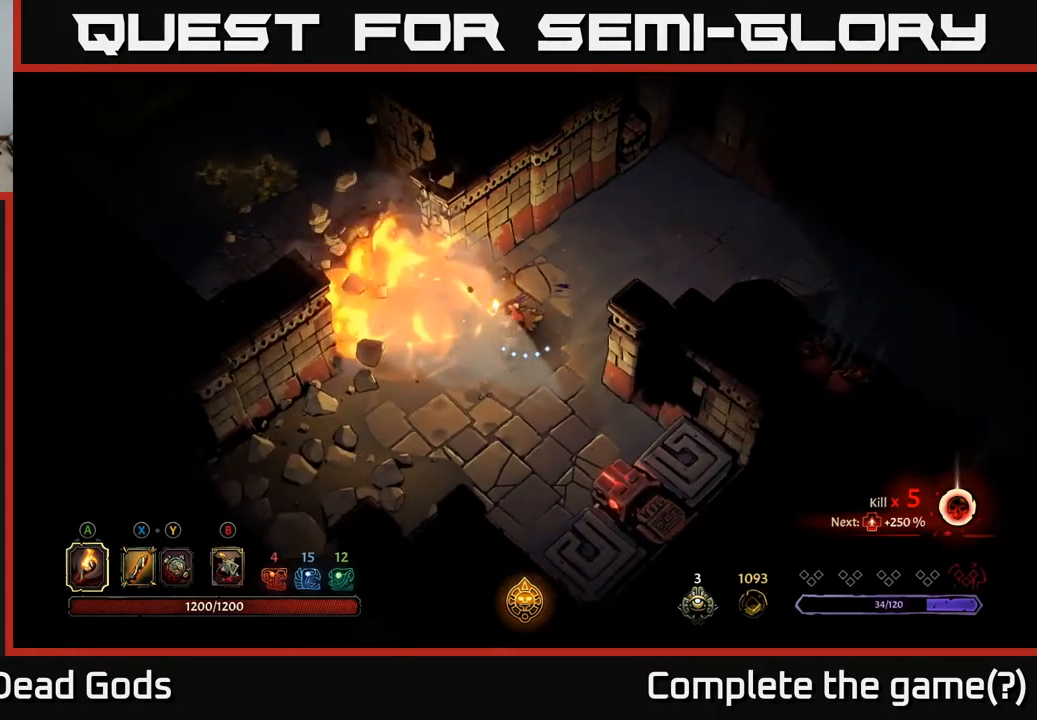
{"buttons": [], "left_stick": "up-left", "right_stick": "center", "events": [[317, "left_stick", "up-left"]]}
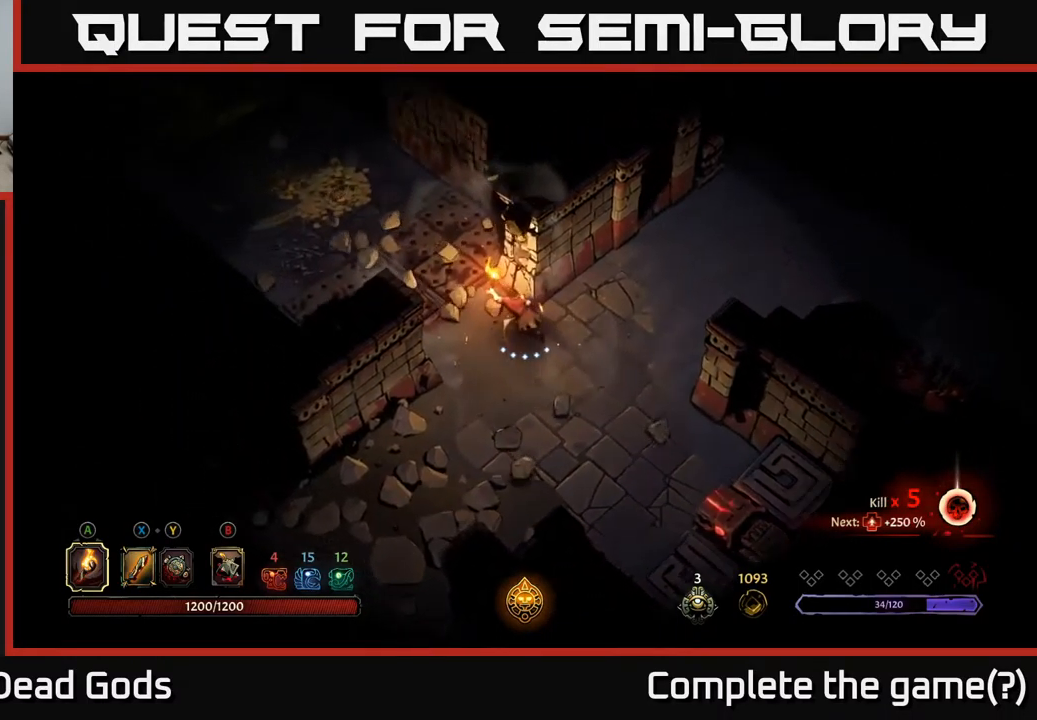
{"buttons": ["R2"], "left_stick": "up-left", "right_stick": "center", "events": [[433, "R2", "down"]]}
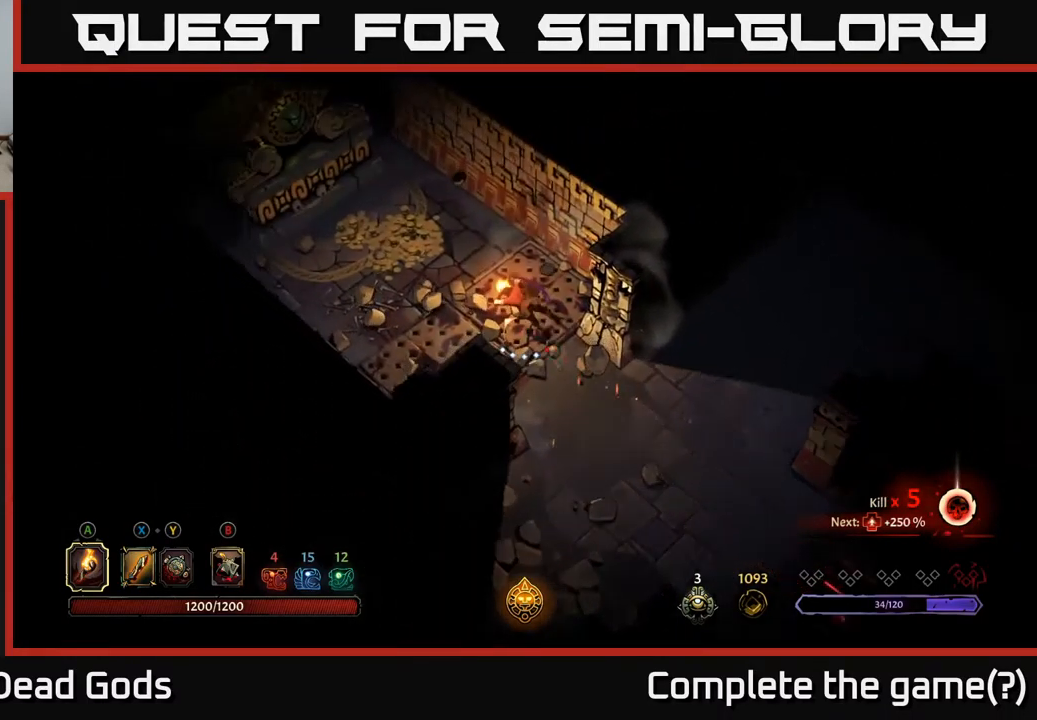
{"buttons": [], "left_stick": "up-left", "right_stick": "center", "events": [[283, "R2", "up"]]}
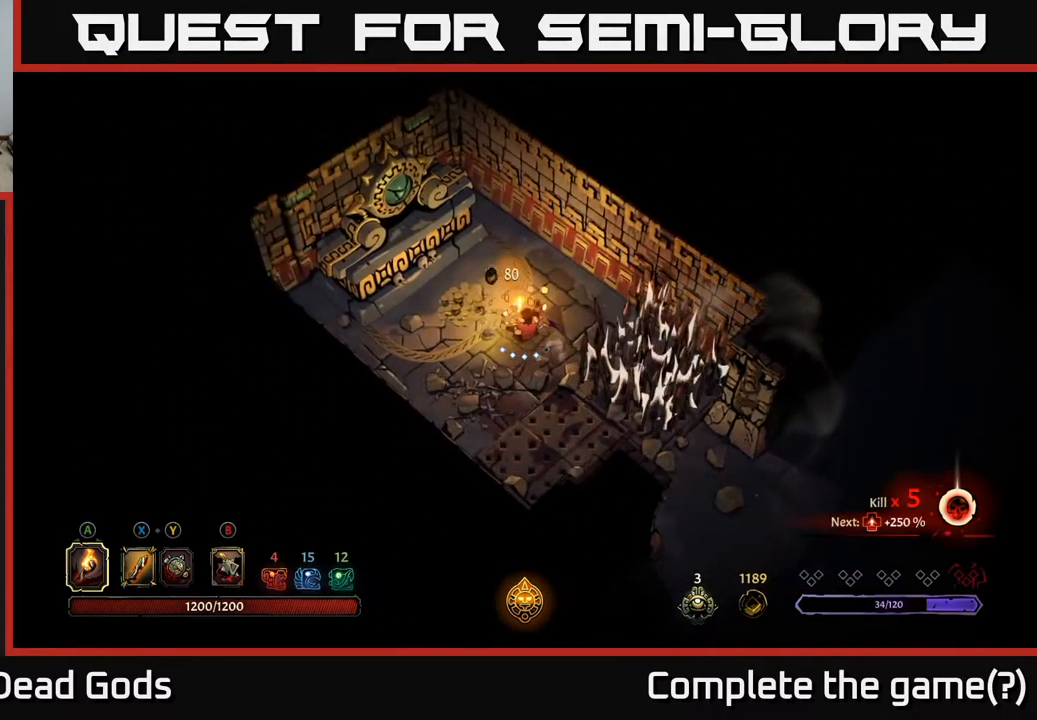
{"buttons": [], "left_stick": "down-right", "right_stick": "center", "events": [[333, "left_stick", "down-left"], [400, "left_stick", "down-right"]]}
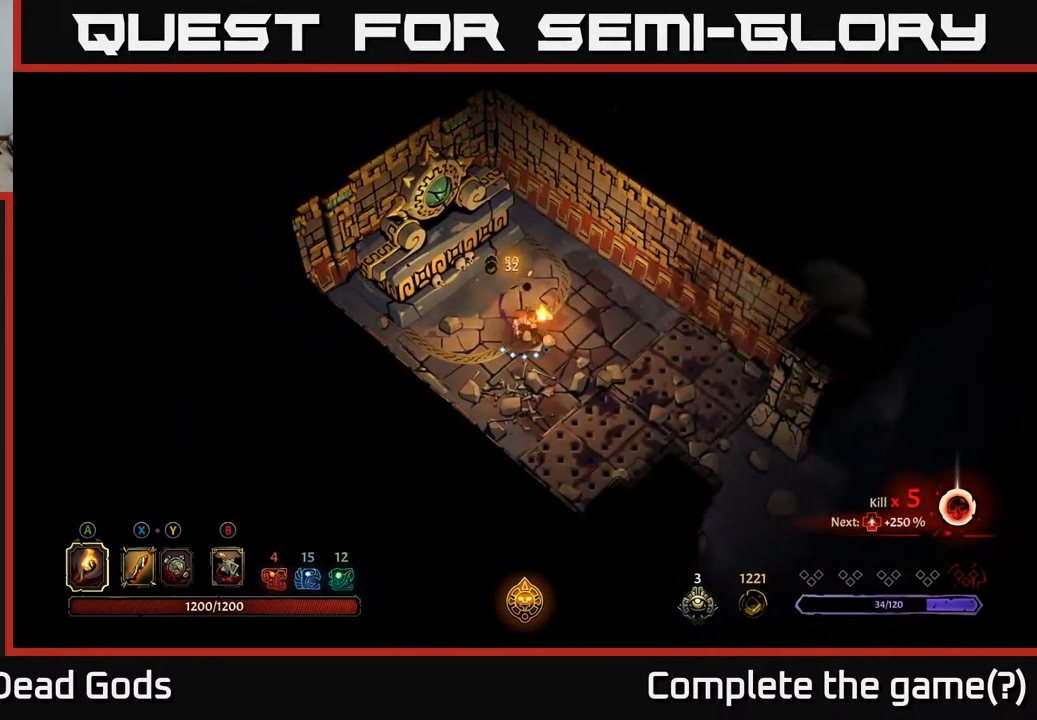
{"buttons": ["R2"], "left_stick": "down-right", "right_stick": "center", "events": [[383, "R2", "down"]]}
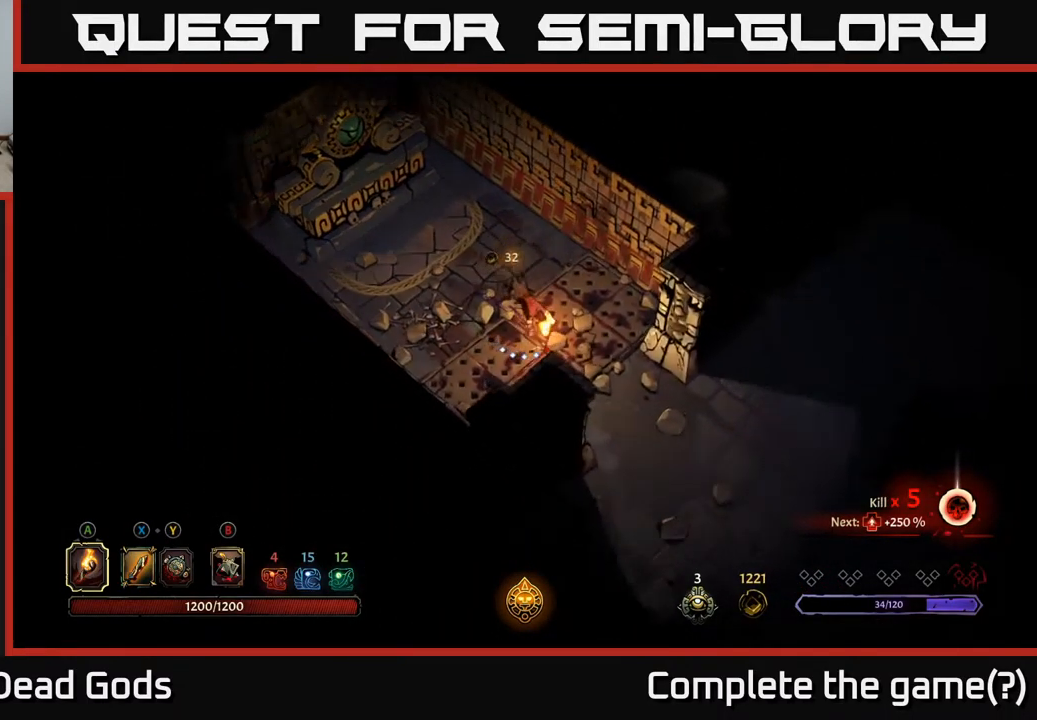
{"buttons": [], "left_stick": "right", "right_stick": "center", "events": [[183, "R2", "up"], [433, "left_stick", "right"]]}
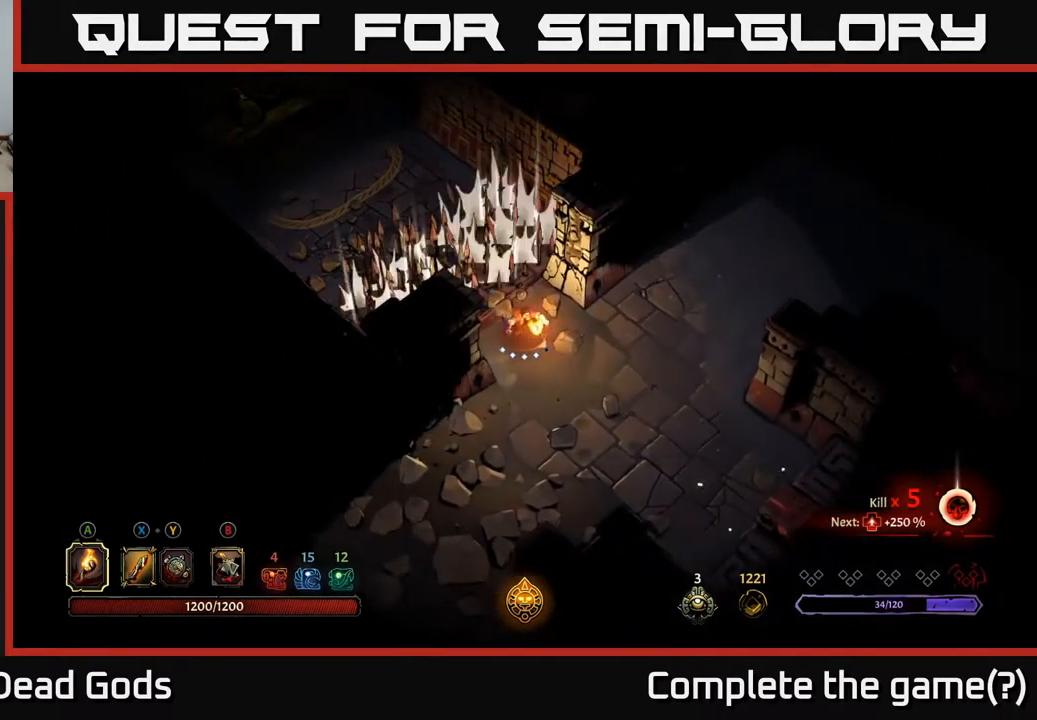
{"buttons": [], "left_stick": "right", "right_stick": "center", "events": []}
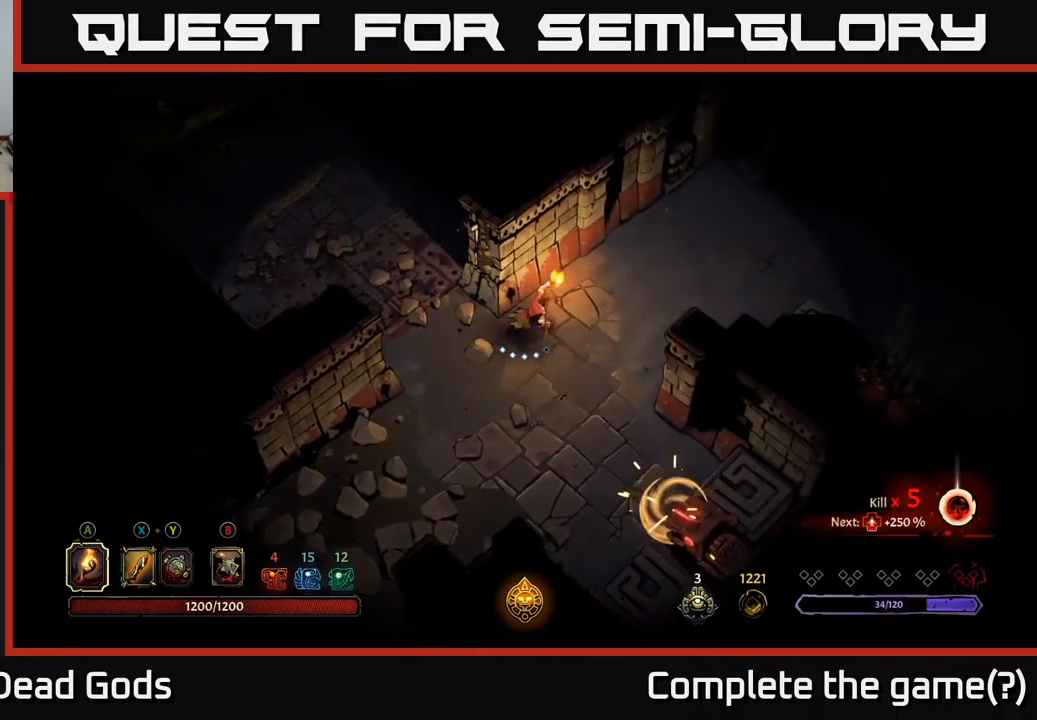
{"buttons": [], "left_stick": "right", "right_stick": "center", "events": []}
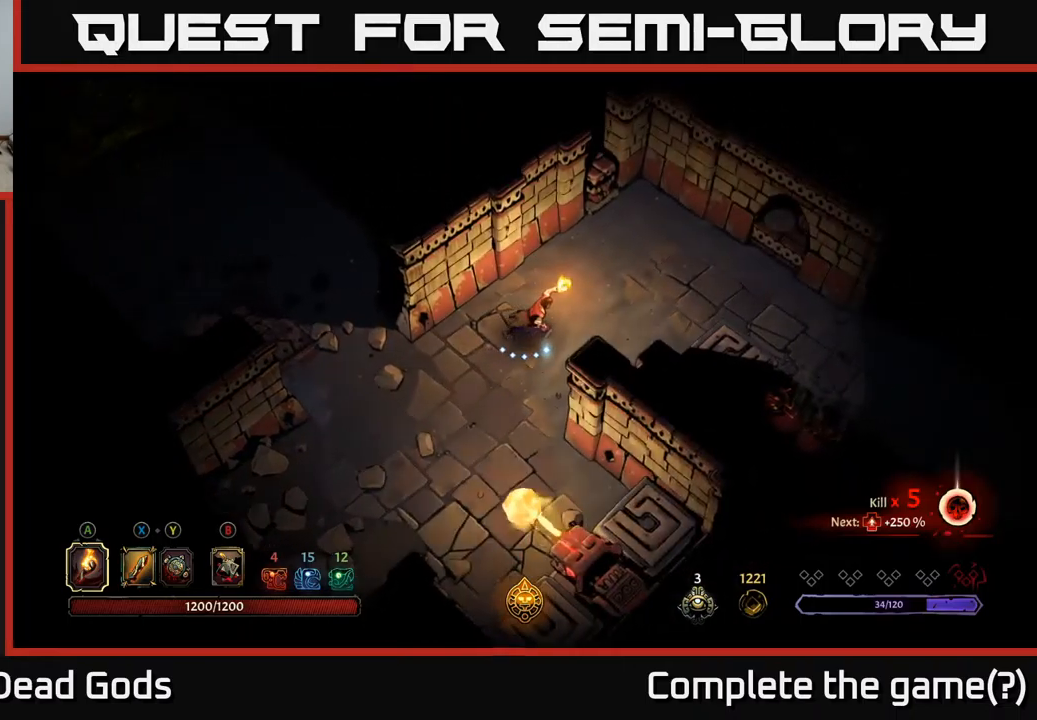
{"buttons": [], "left_stick": "right", "right_stick": "center", "events": []}
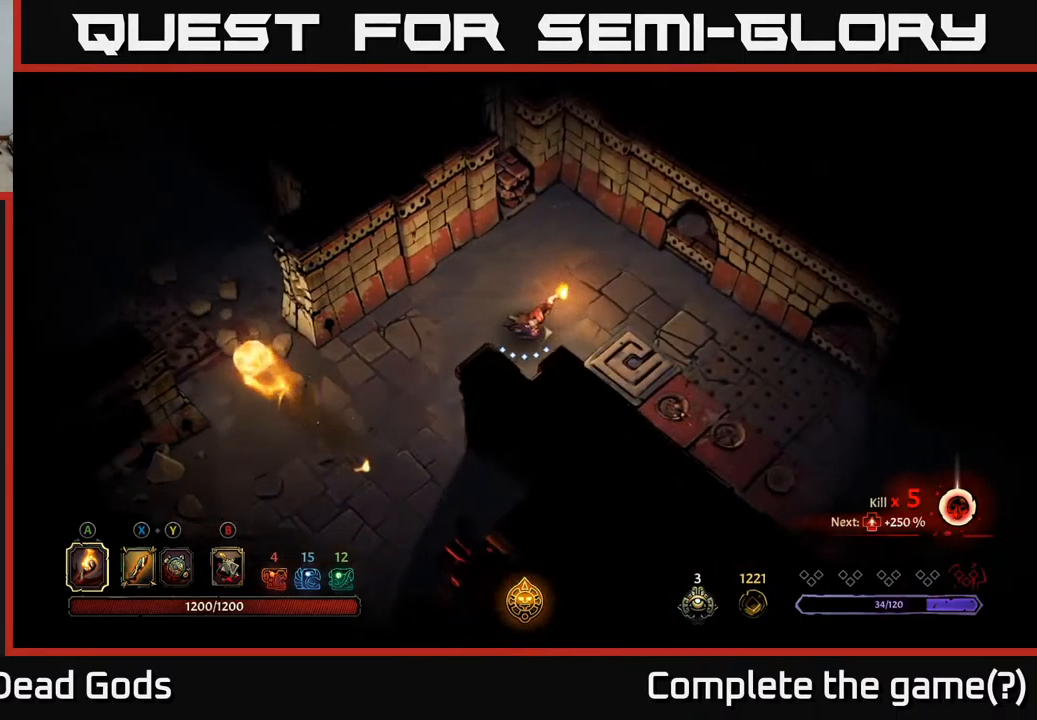
{"buttons": [], "left_stick": "right", "right_stick": "center", "events": []}
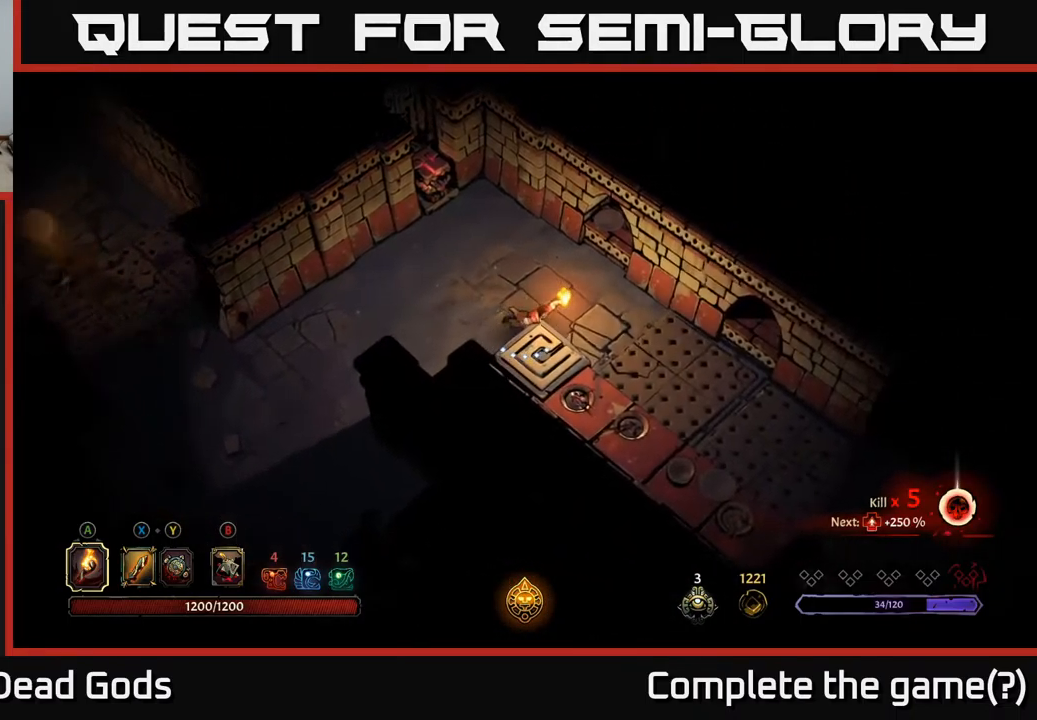
{"buttons": [], "left_stick": "down-right", "right_stick": "center", "events": [[217, "left_stick", "down-right"]]}
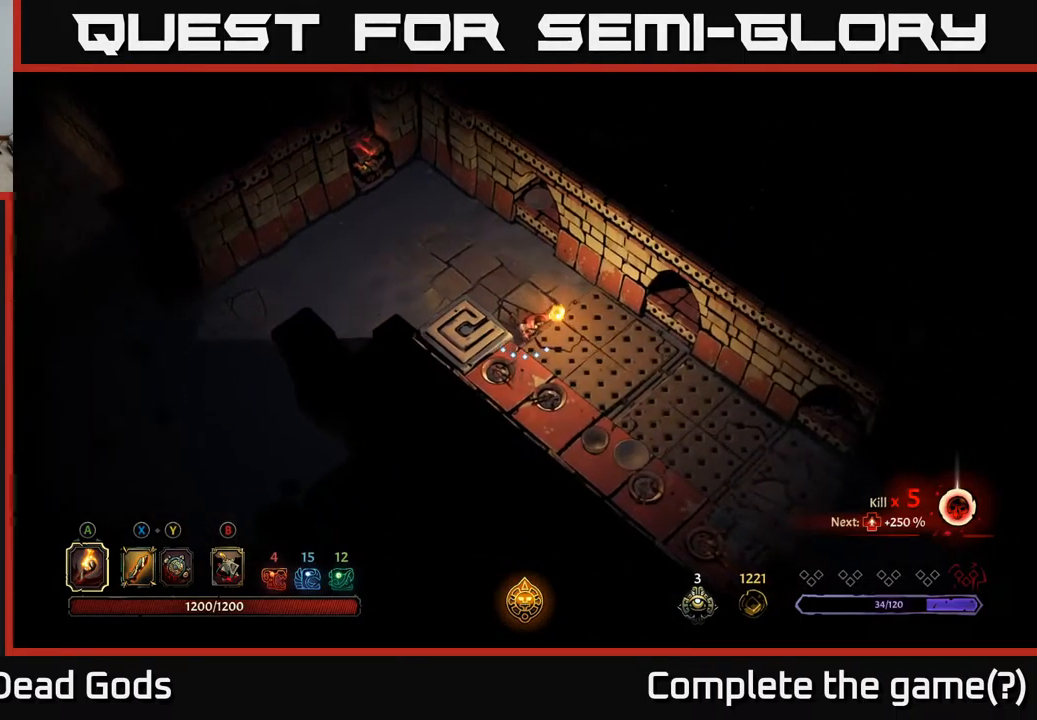
{"buttons": ["R2"], "left_stick": "down-right", "right_stick": "center", "events": [[134, "R2", "down"]]}
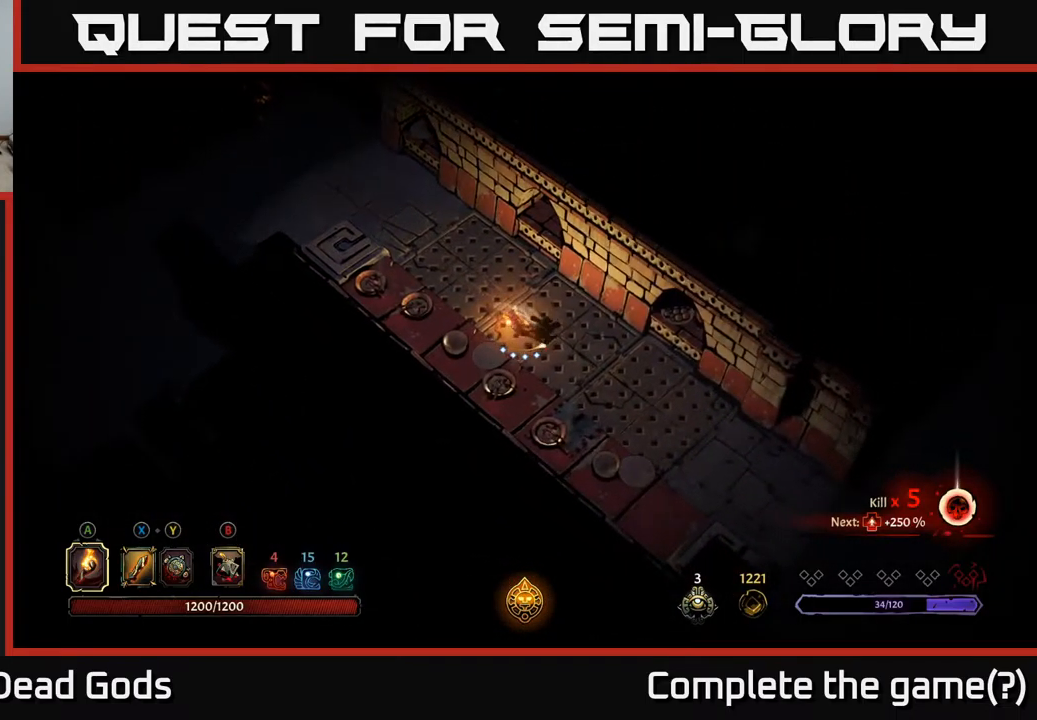
{"buttons": ["R2"], "left_stick": "down-right", "right_stick": "center", "events": [[17, "R2", "up"], [434, "R2", "down"]]}